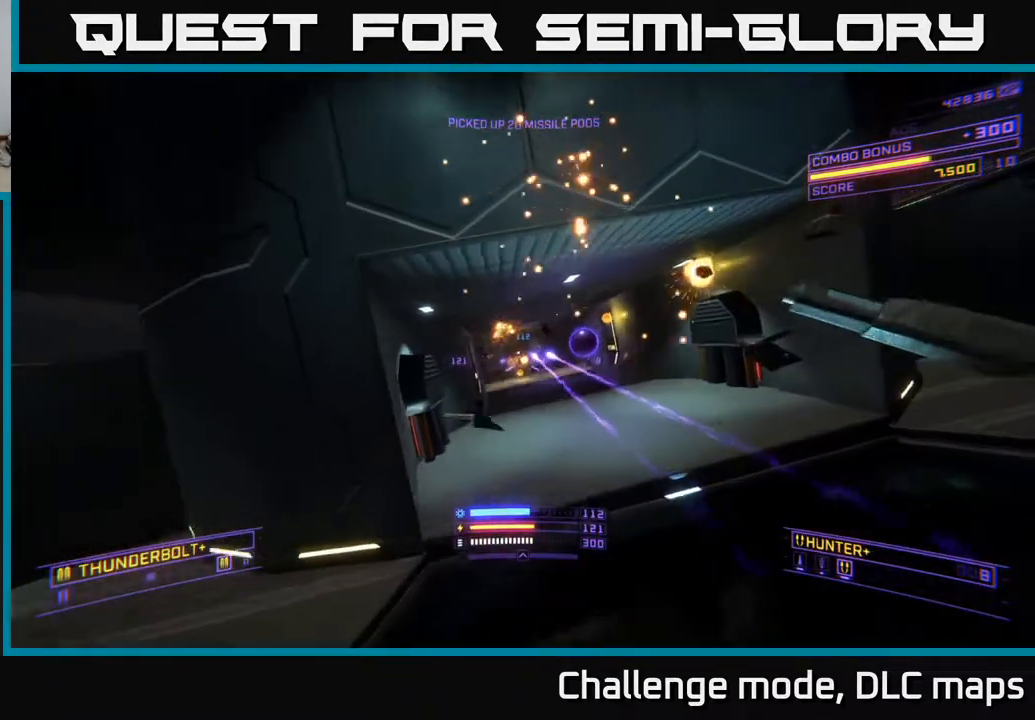
Gameplay with a controller (Xbox layout); each line is a JSON object with the inputs held at the frame after it. "events" lists button and stick changes between this image and that frame as [ms after this image, input, new state], when the widget could be followed in between.
{"buttons": [], "left_stick": "up", "right_stick": "center", "events": [[300, "left_stick", "up-left"], [350, "X", "down"], [367, "L3", "down"], [450, "L3", "up"], [450, "left_stick", "up"], [483, "X", "up"]]}
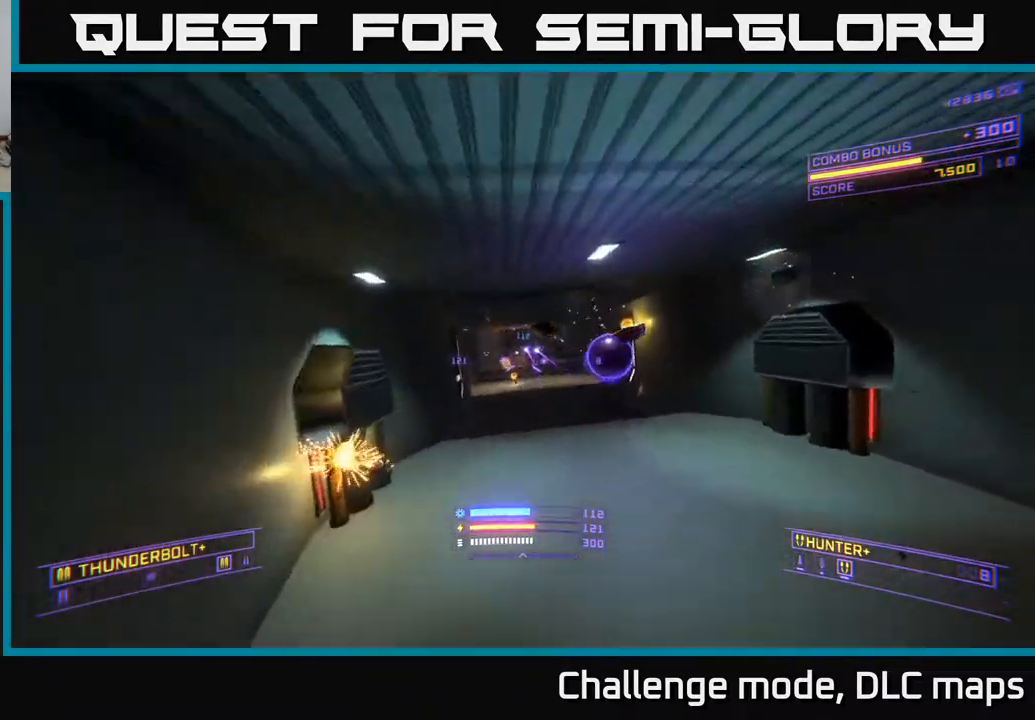
{"buttons": ["L1"], "left_stick": "up", "right_stick": "center", "events": [[83, "L1", "down"]]}
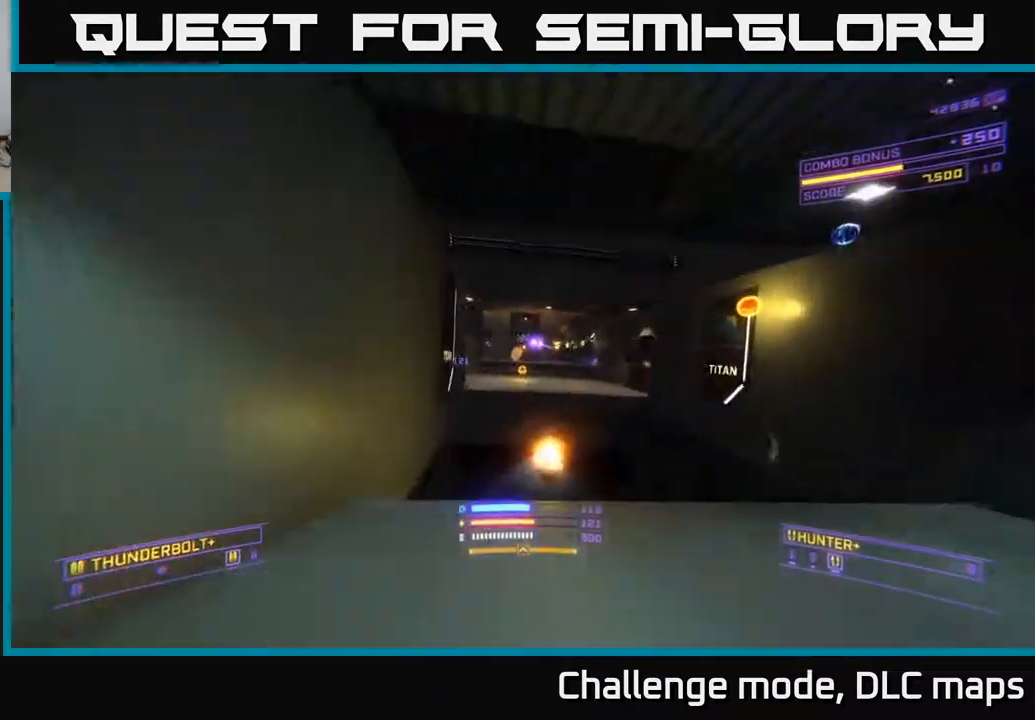
{"buttons": ["A", "L1"], "left_stick": "up", "right_stick": "center", "events": [[383, "A", "down"]]}
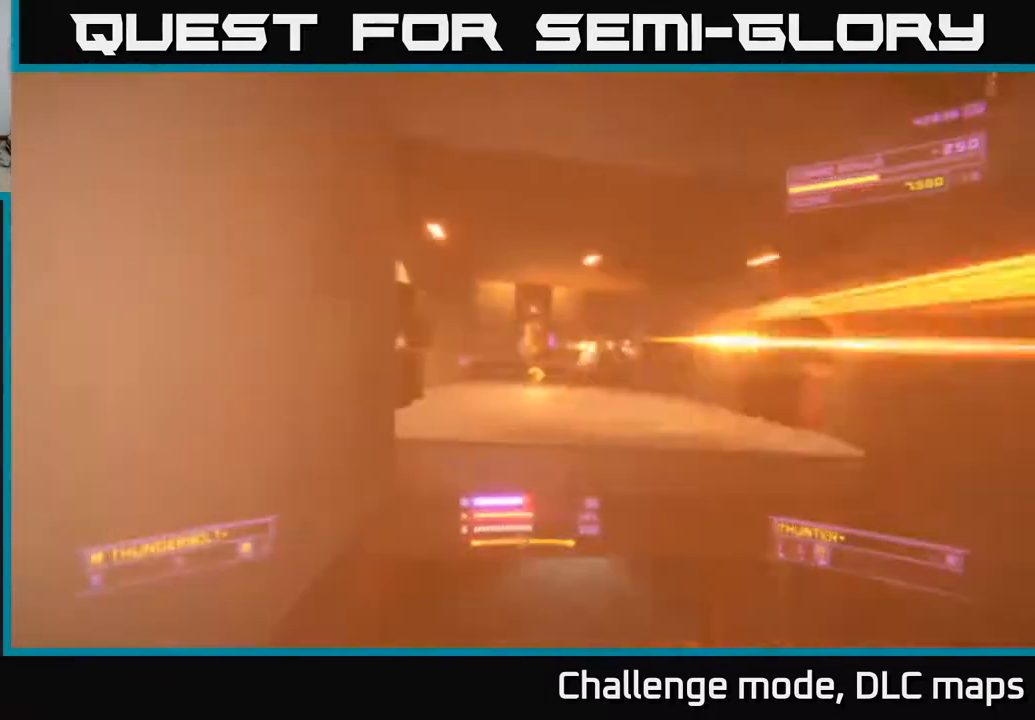
{"buttons": [], "left_stick": "up-left", "right_stick": "center", "events": [[100, "A", "up"], [100, "right_stick", "up-right"], [133, "L1", "up"], [183, "R2", "down"], [217, "right_stick", "down-right"], [233, "X", "down"], [283, "left_stick", "up-left"], [333, "right_stick", "center"], [350, "R2", "up"], [383, "X", "up"]]}
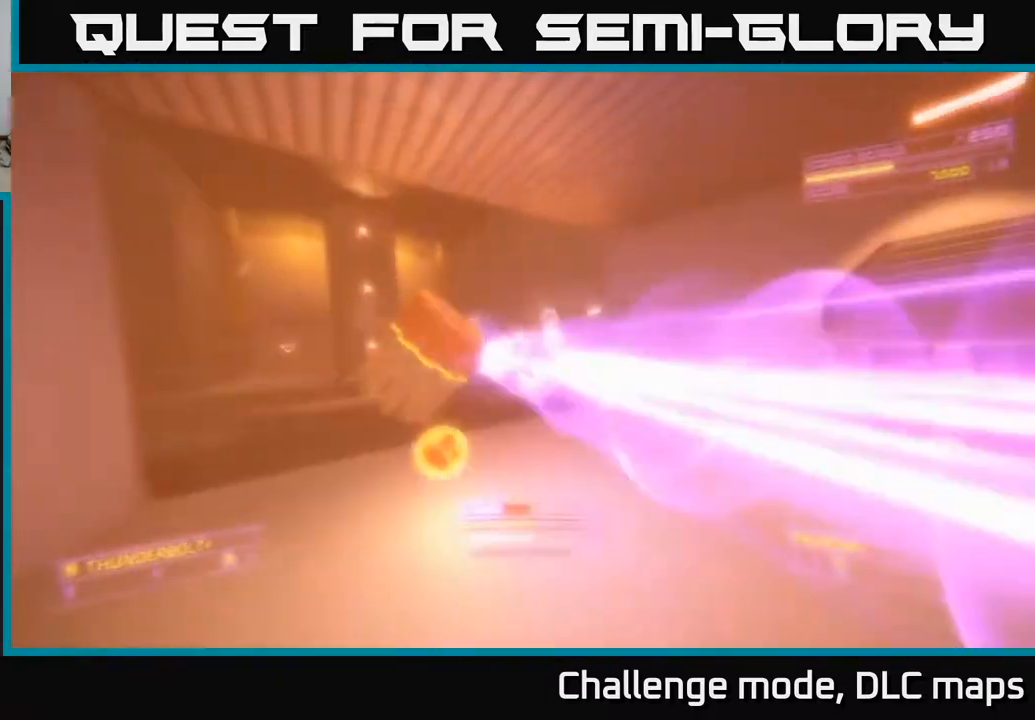
{"buttons": ["R2"], "left_stick": "left", "right_stick": "right", "events": [[100, "left_stick", "up-right"], [133, "right_stick", "up"], [250, "left_stick", "up-left"], [267, "right_stick", "right"], [300, "A", "down"], [350, "R2", "down"], [367, "left_stick", "left"], [433, "A", "up"]]}
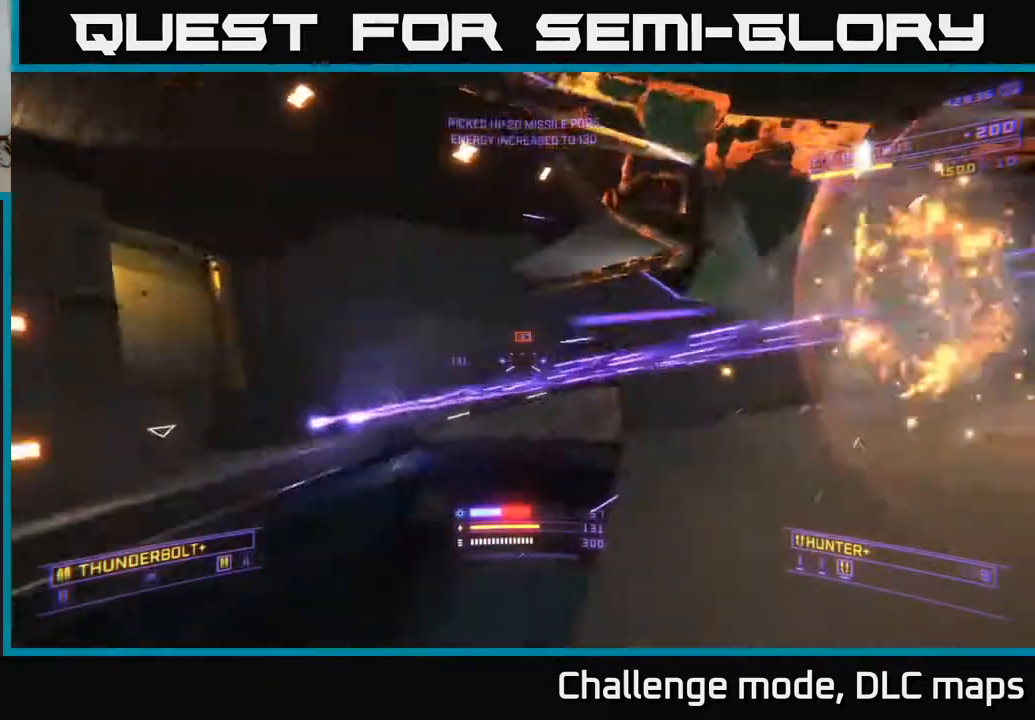
{"buttons": ["A", "R2"], "left_stick": "left", "right_stick": "left", "events": [[300, "right_stick", "up"], [350, "A", "down"], [450, "right_stick", "left"]]}
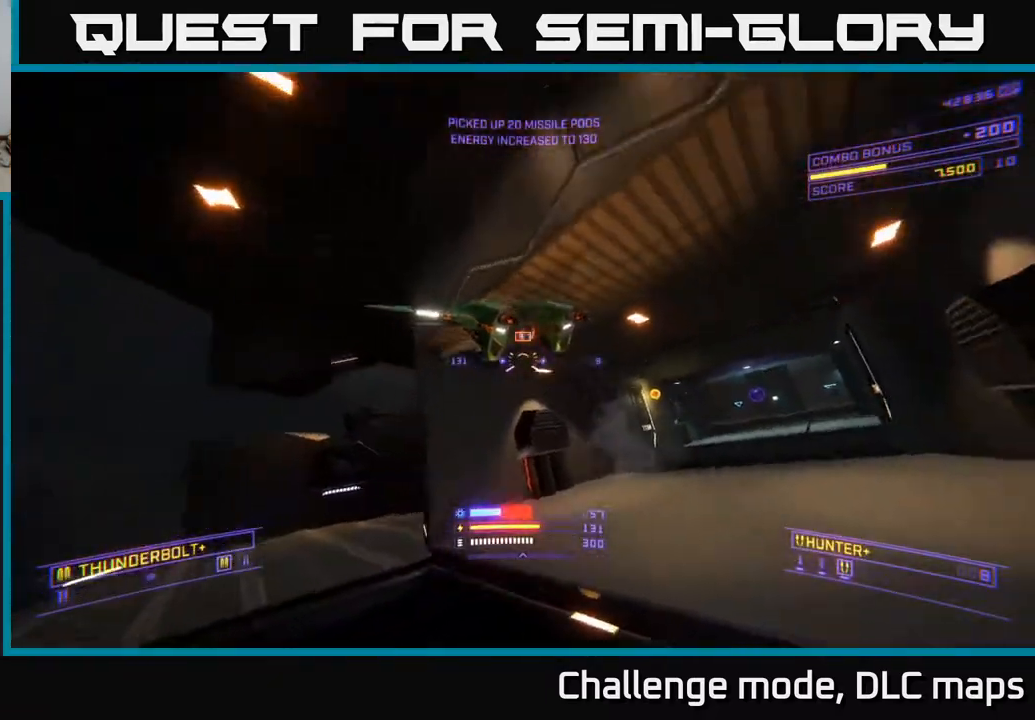
{"buttons": ["L3"], "left_stick": "up-left", "right_stick": "down-right", "events": [[67, "right_stick", "up"], [100, "left_stick", "up-left"], [117, "right_stick", "right"], [150, "R2", "up"], [200, "right_stick", "center"], [367, "right_stick", "down-right"], [383, "L3", "down"], [500, "A", "up"]]}
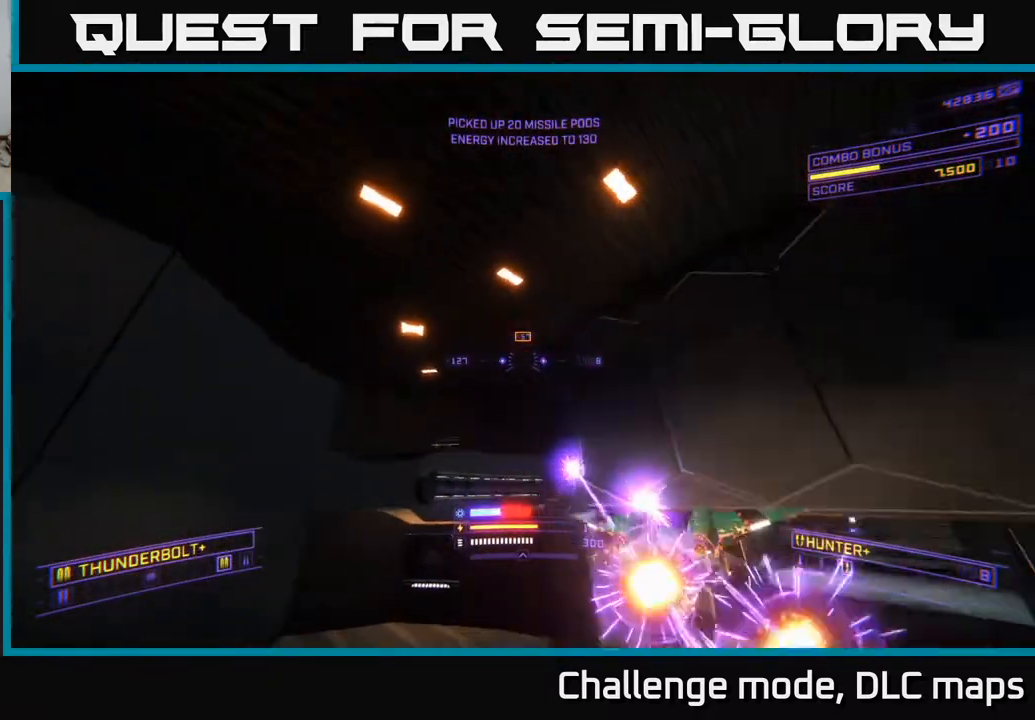
{"buttons": ["X", "R2"], "left_stick": "up-left", "right_stick": "center", "events": [[17, "L3", "up"], [33, "R2", "down"], [183, "X", "down"], [350, "right_stick", "center"]]}
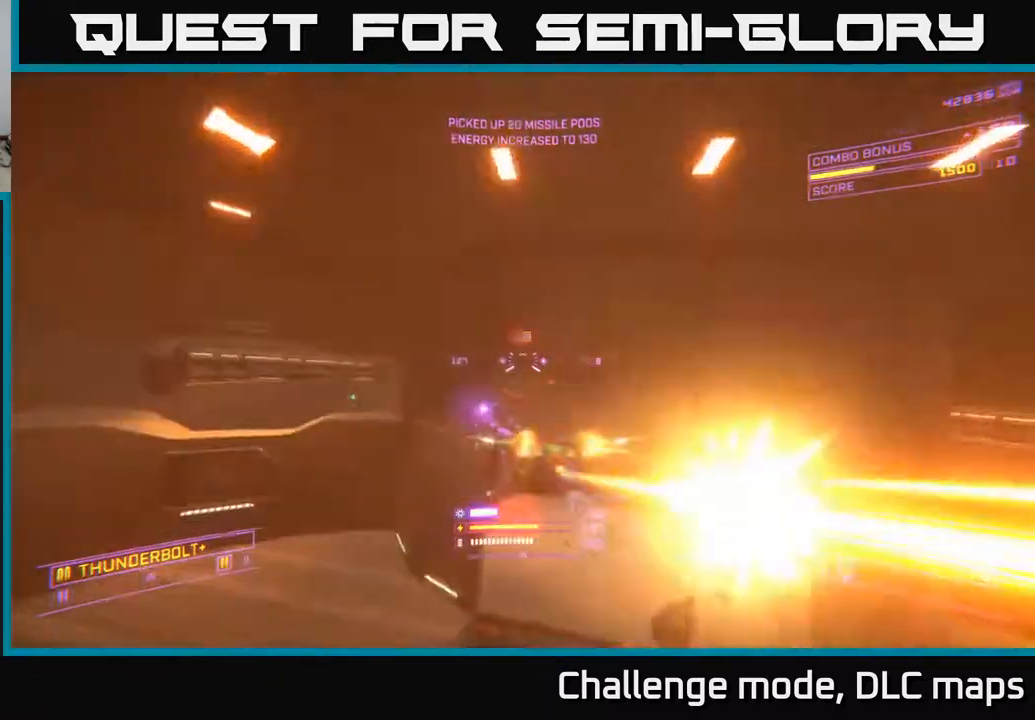
{"buttons": ["A"], "left_stick": "down-left", "right_stick": "up-right", "events": [[17, "right_stick", "down-right"], [100, "left_stick", "up"], [250, "right_stick", "up-right"], [283, "R2", "up"], [317, "X", "up"], [350, "left_stick", "down-left"], [450, "A", "down"]]}
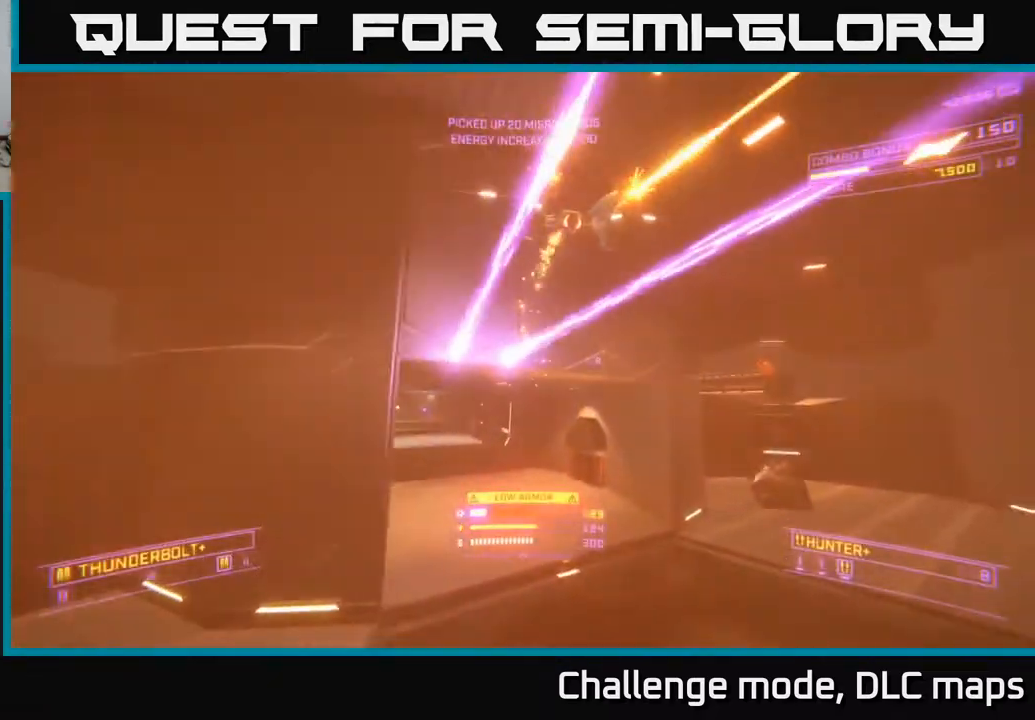
{"buttons": ["A", "R2"], "left_stick": "right", "right_stick": "center", "events": [[50, "left_stick", "left"], [133, "L3", "down"], [150, "R2", "down"], [200, "right_stick", "down-right"], [250, "L3", "up"], [367, "left_stick", "up"], [400, "right_stick", "center"], [450, "left_stick", "right"]]}
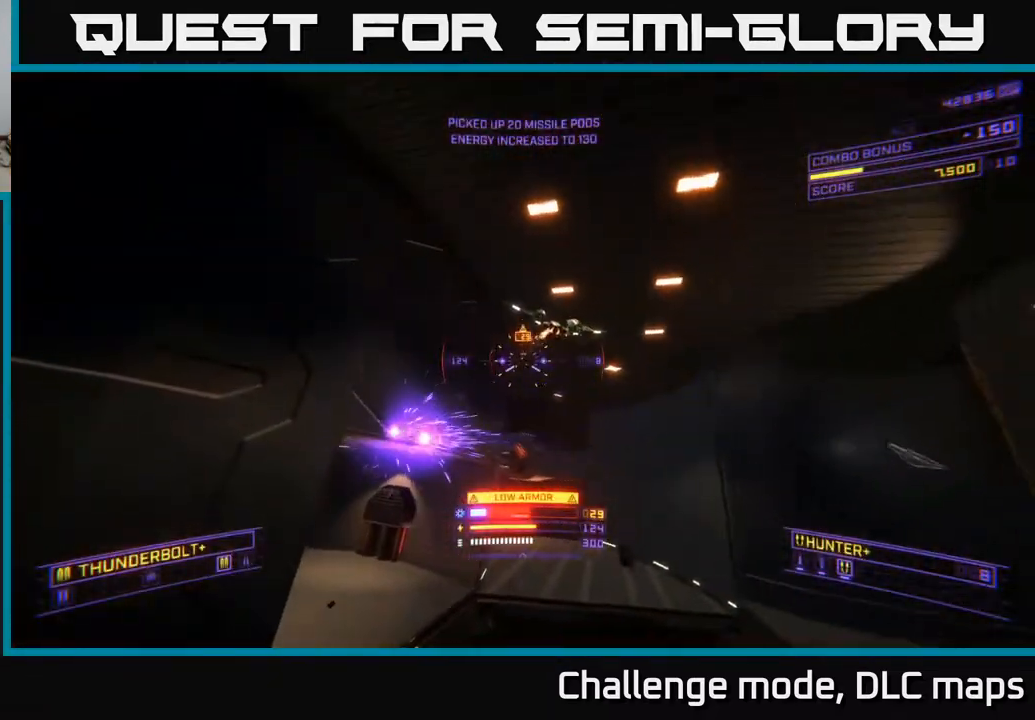
{"buttons": ["A"], "left_stick": "up-right", "right_stick": "center", "events": [[33, "right_stick", "down-right"], [183, "left_stick", "up-right"], [200, "R2", "up"], [200, "right_stick", "center"]]}
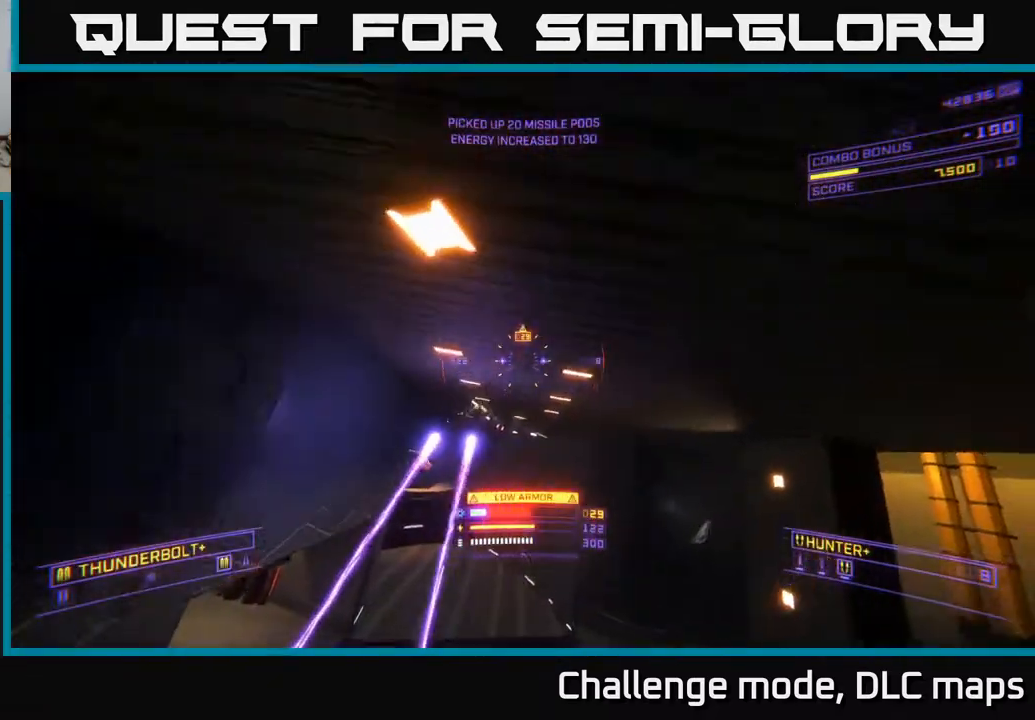
{"buttons": ["X", "R2"], "left_stick": "up-right", "right_stick": "center", "events": [[150, "A", "up"], [150, "right_stick", "down"], [200, "X", "down"], [350, "R2", "down"], [350, "right_stick", "center"]]}
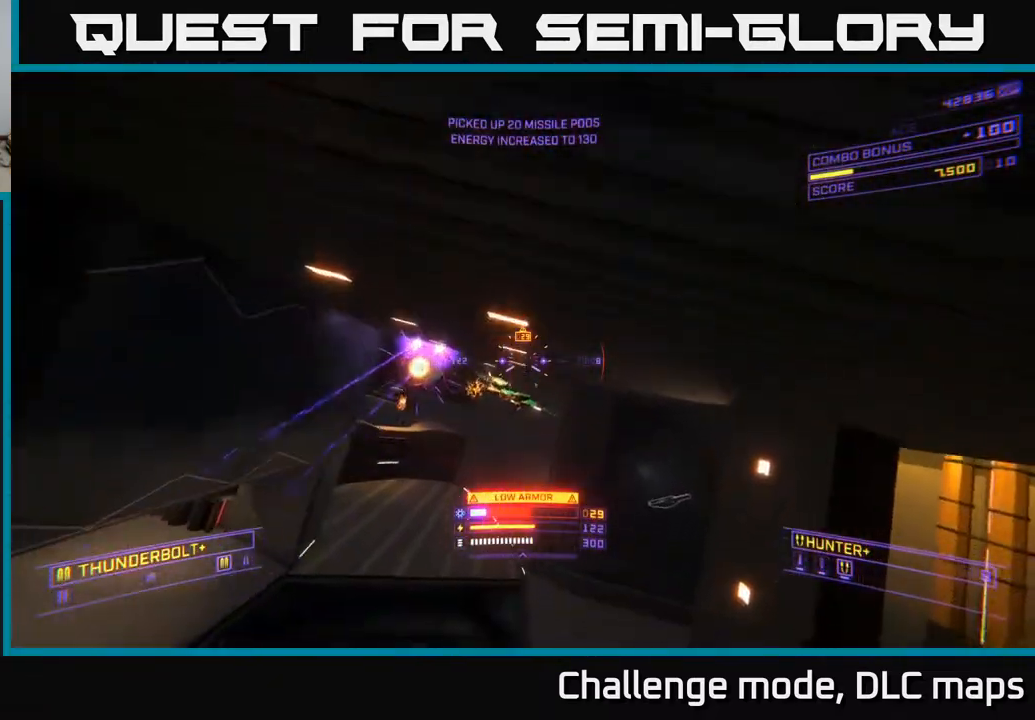
{"buttons": ["X"], "left_stick": "up", "right_stick": "center", "events": [[17, "right_stick", "up-right"], [67, "left_stick", "up"], [100, "R2", "up"], [133, "right_stick", "center"]]}
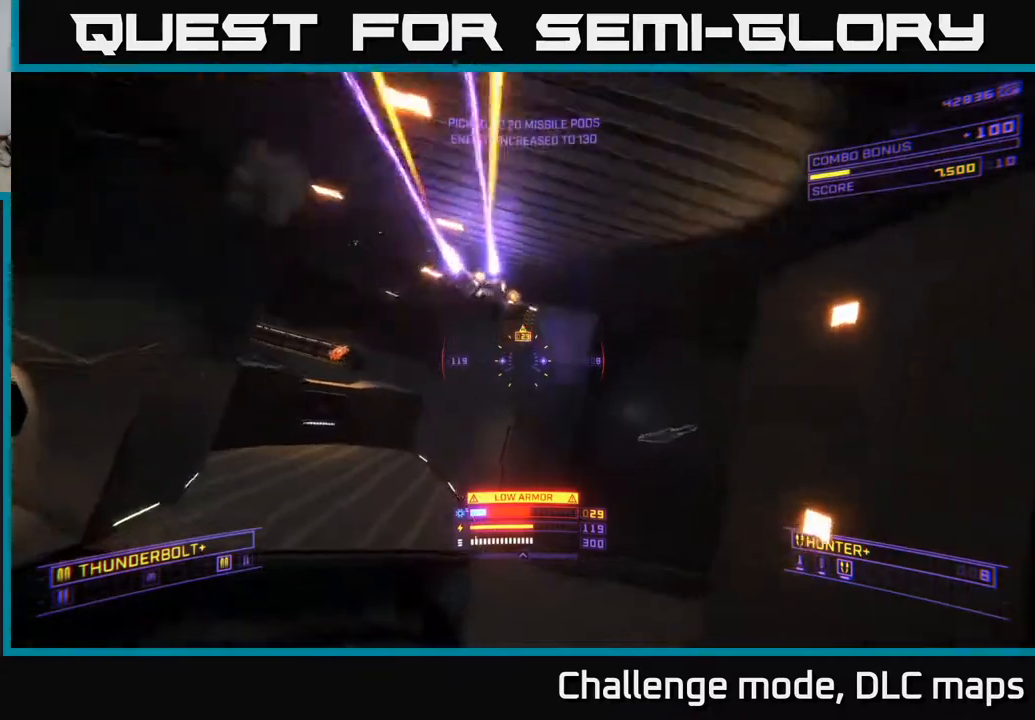
{"buttons": ["A"], "left_stick": "up-left", "right_stick": "center", "events": [[150, "right_stick", "up"], [217, "X", "up"], [283, "left_stick", "up-left"], [367, "right_stick", "center"], [400, "A", "down"]]}
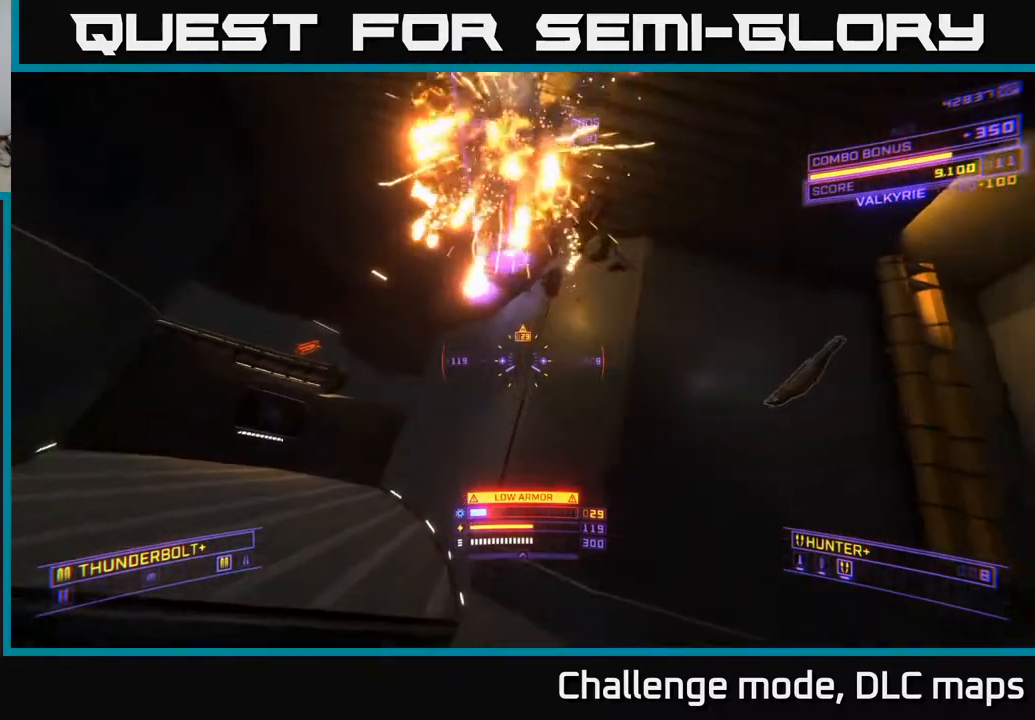
{"buttons": [], "left_stick": "up", "right_stick": "center", "events": [[33, "left_stick", "center"], [217, "left_stick", "up"], [317, "A", "up"], [317, "R3", "down"], [317, "right_stick", "down"], [417, "R3", "up"], [483, "right_stick", "center"]]}
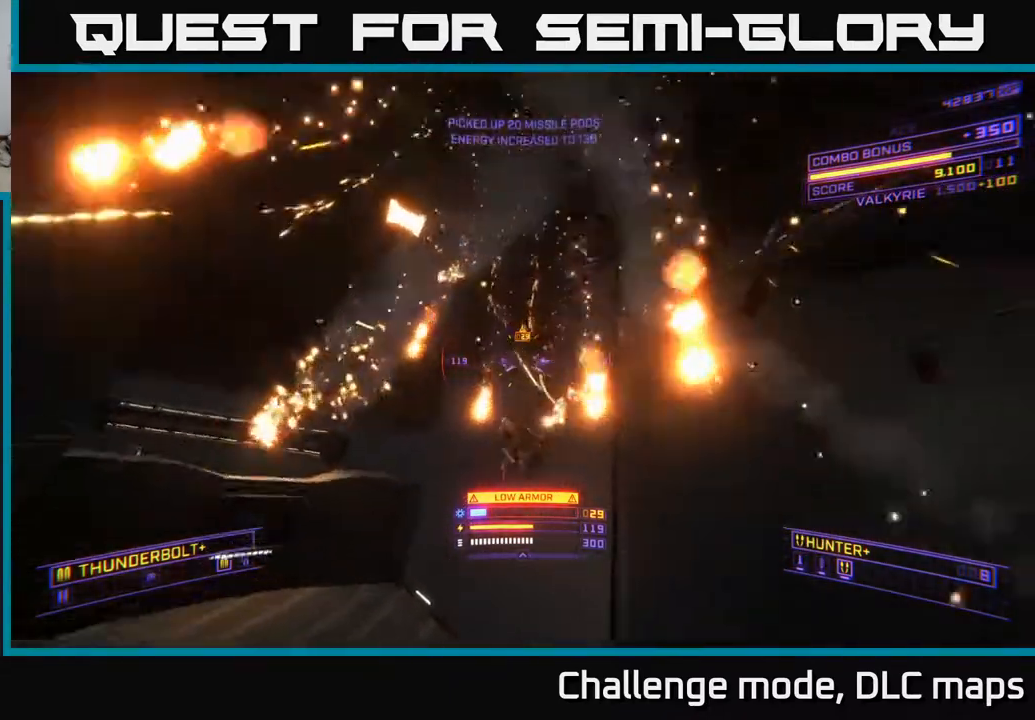
{"buttons": ["X"], "left_stick": "up", "right_stick": "down-left", "events": [[83, "A", "down"], [217, "A", "up"], [233, "right_stick", "down-left"], [383, "X", "down"]]}
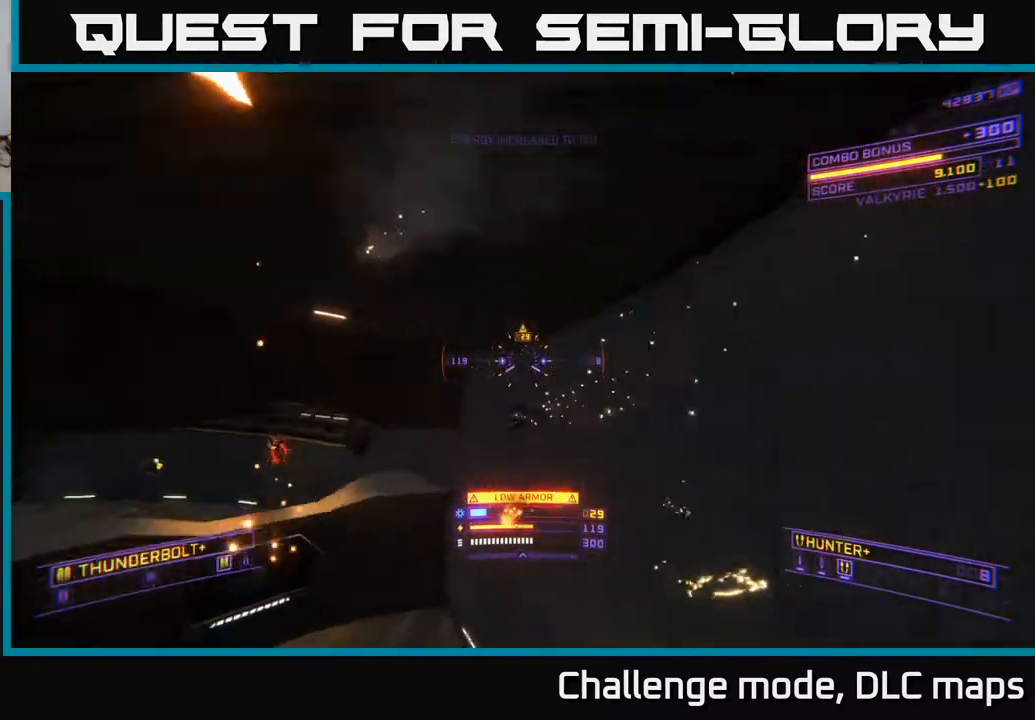
{"buttons": [], "left_stick": "up-left", "right_stick": "center", "events": [[83, "left_stick", "up-right"], [167, "right_stick", "left"], [200, "X", "up"], [267, "left_stick", "up-left"], [500, "right_stick", "center"]]}
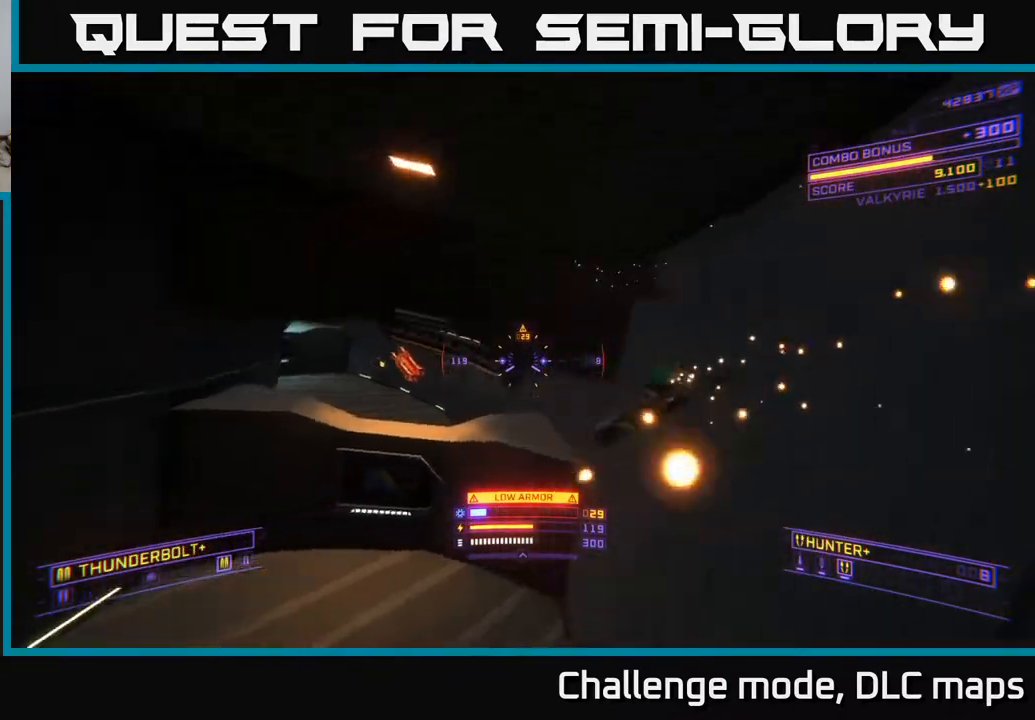
{"buttons": ["X"], "left_stick": "up-left", "right_stick": "down-left", "events": [[100, "left_stick", "up"], [350, "X", "down"], [383, "B", "down"], [383, "left_stick", "up-left"], [433, "B", "up"], [467, "right_stick", "down-left"]]}
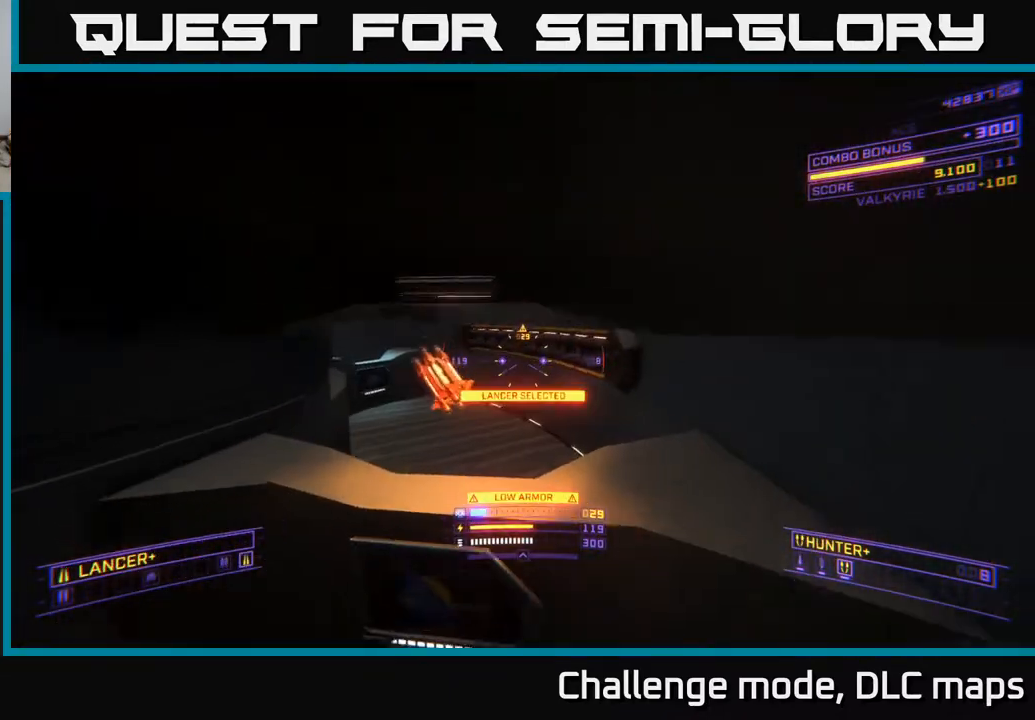
{"buttons": [], "left_stick": "up", "right_stick": "center", "events": [[17, "X", "up"], [67, "right_stick", "left"], [217, "right_stick", "center"], [350, "left_stick", "up"]]}
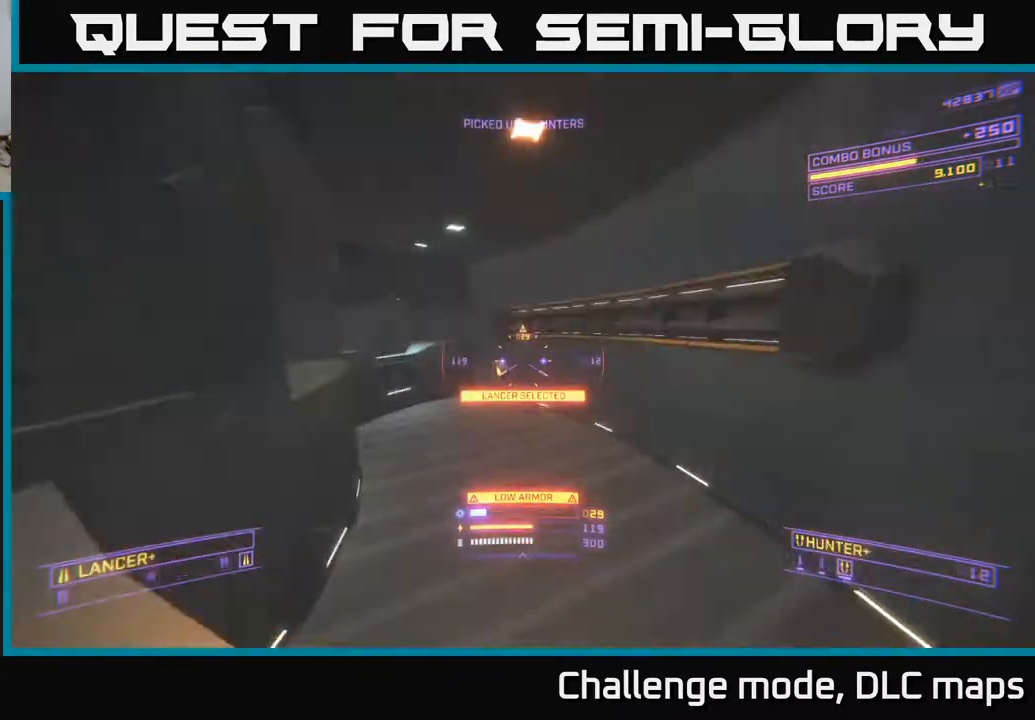
{"buttons": [], "left_stick": "up-right", "right_stick": "center", "events": [[17, "right_stick", "up-left"], [83, "left_stick", "up-right"], [83, "right_stick", "left"], [217, "B", "down"], [283, "B", "up"], [467, "right_stick", "center"]]}
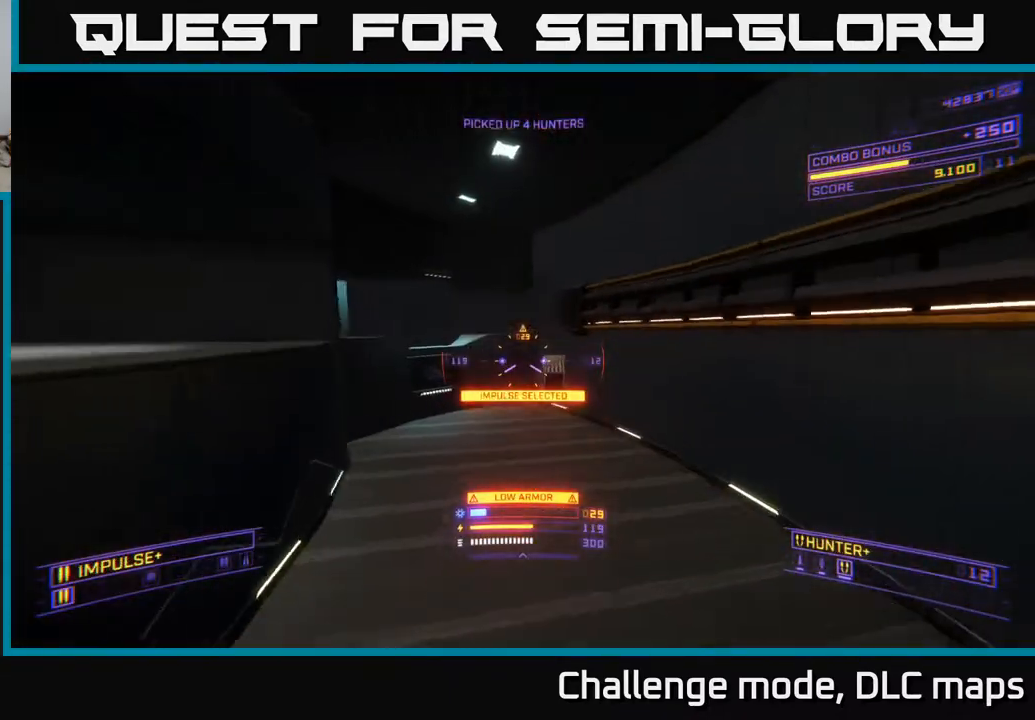
{"buttons": ["A"], "left_stick": "up", "right_stick": "left", "events": [[67, "A", "down"], [183, "left_stick", "up"], [233, "A", "up"], [233, "right_stick", "left"], [300, "B", "down"], [367, "B", "up"], [400, "A", "down"]]}
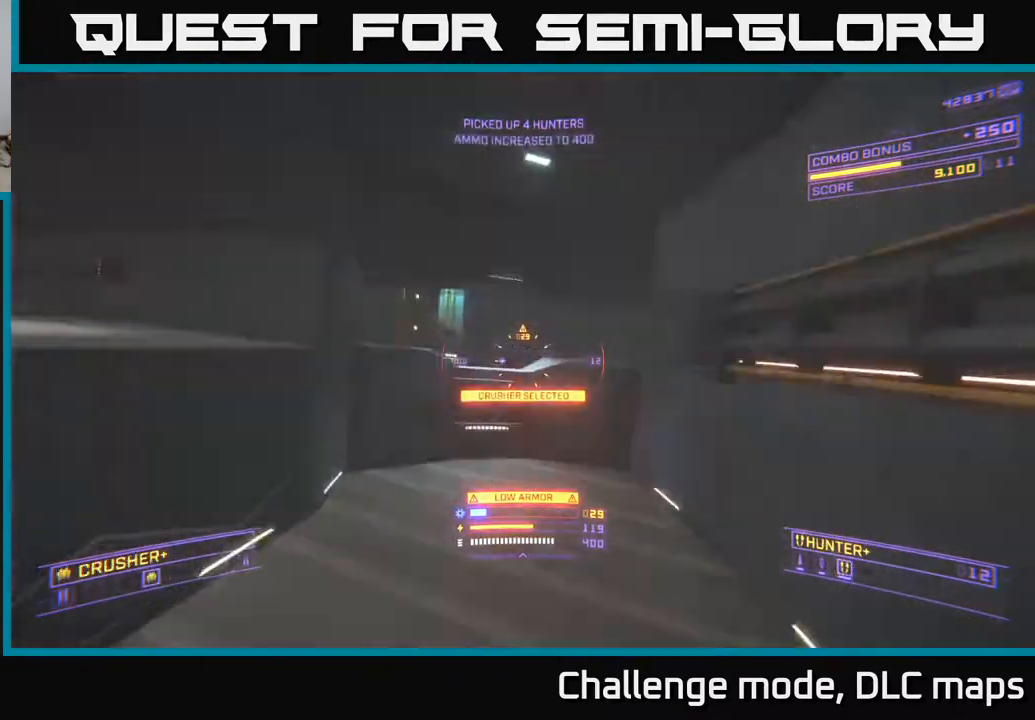
{"buttons": ["L1"], "left_stick": "up", "right_stick": "center", "events": [[33, "A", "up"], [50, "right_stick", "center"], [417, "L1", "down"]]}
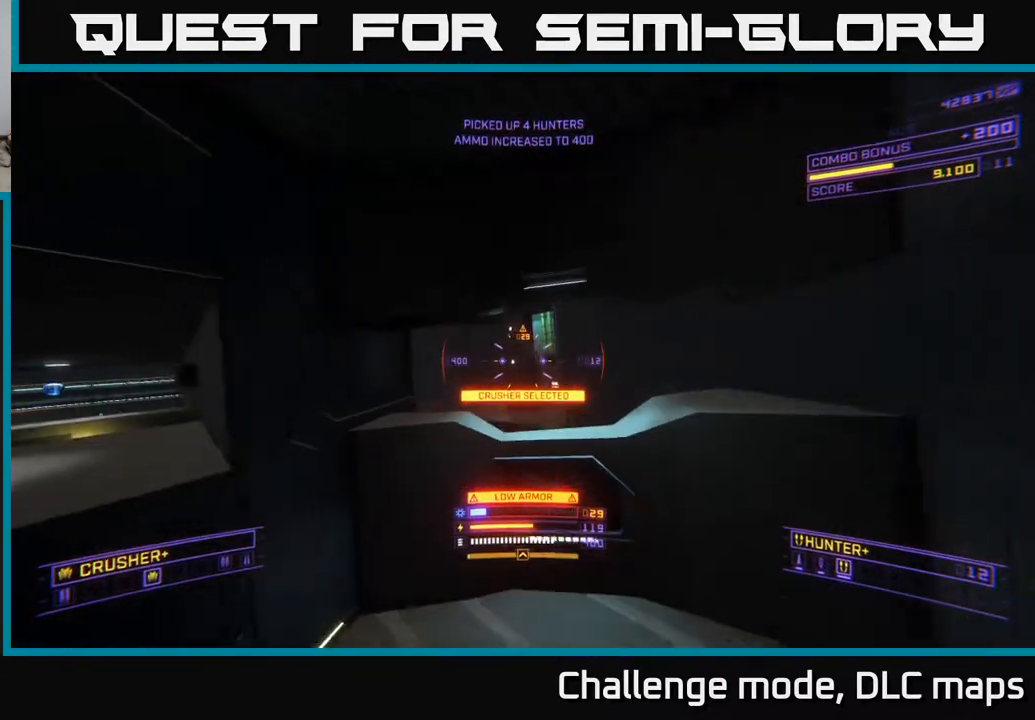
{"buttons": ["L1"], "left_stick": "up", "right_stick": "center", "events": [[133, "right_stick", "left"], [183, "X", "down"], [333, "X", "up"], [333, "right_stick", "center"]]}
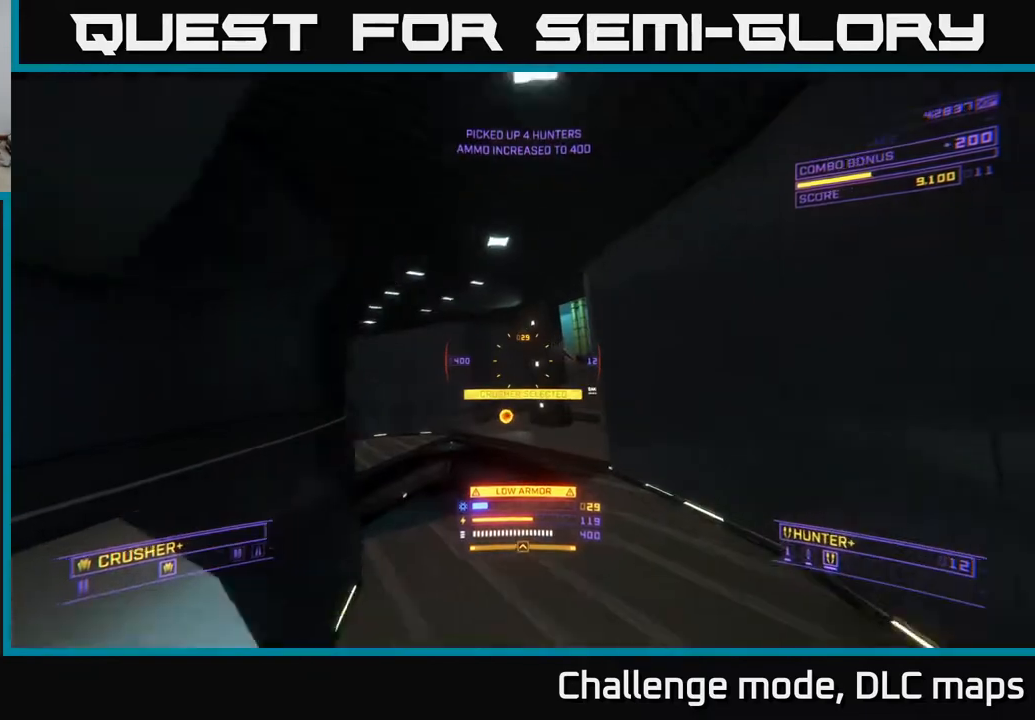
{"buttons": ["L1"], "left_stick": "up", "right_stick": "center", "events": [[133, "X", "down"], [167, "right_stick", "down-left"], [417, "right_stick", "center"], [467, "X", "up"]]}
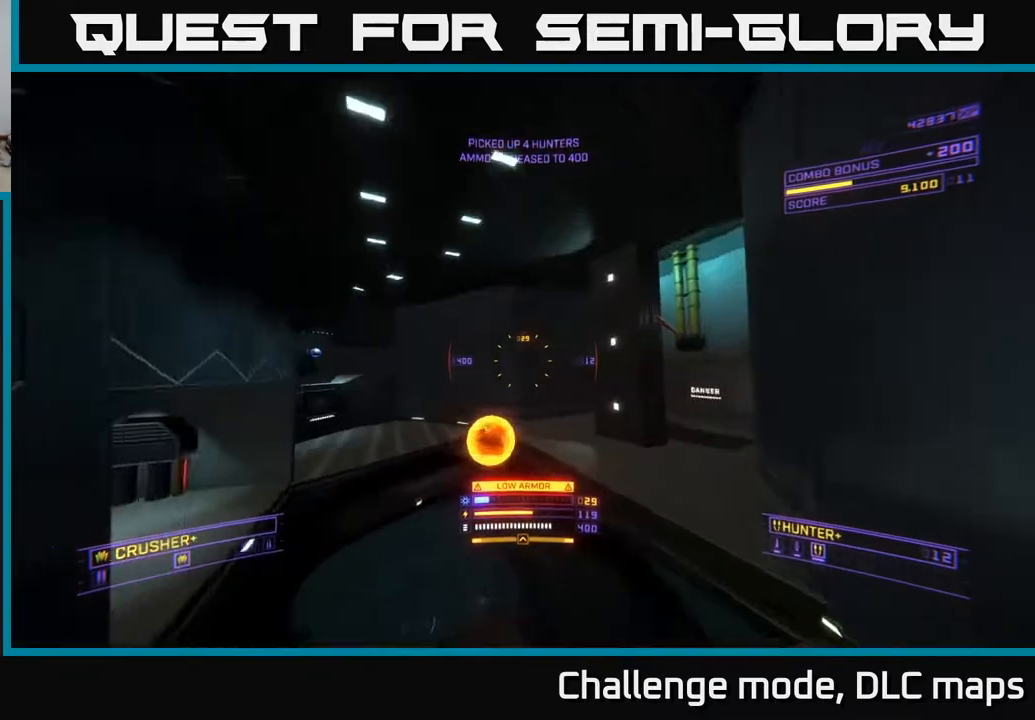
{"buttons": ["A"], "left_stick": "up", "right_stick": "left", "events": [[17, "right_stick", "left"], [183, "L1", "up"], [250, "right_stick", "center"], [417, "right_stick", "left"], [467, "A", "down"]]}
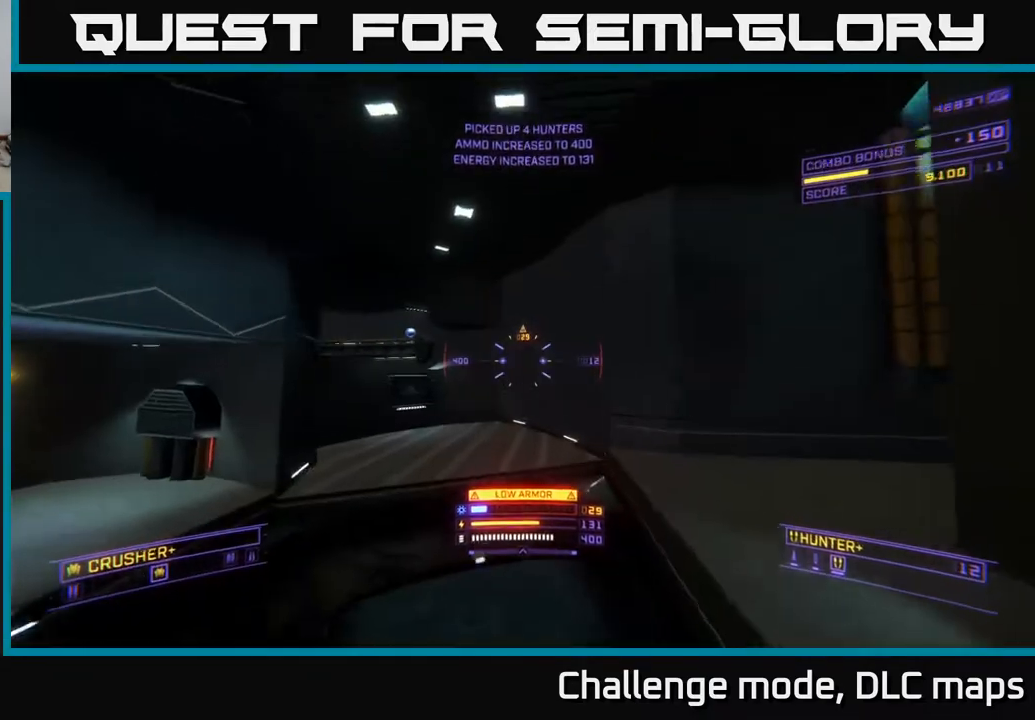
{"buttons": ["L1"], "left_stick": "up", "right_stick": "center", "events": [[67, "A", "up"], [67, "L1", "down"], [317, "right_stick", "center"]]}
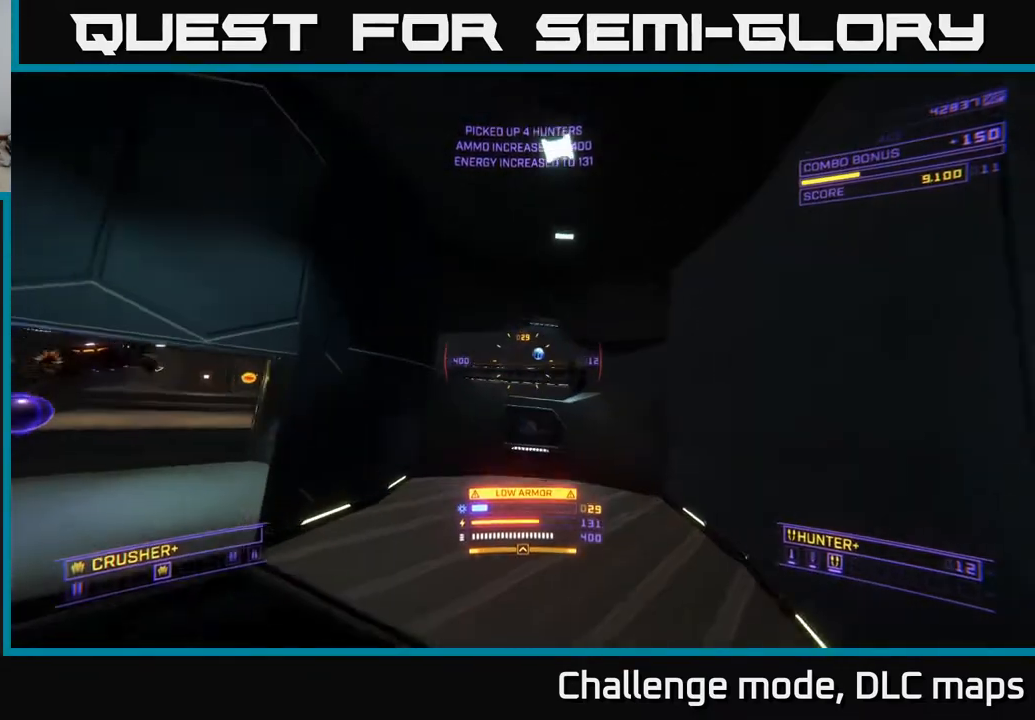
{"buttons": ["L1"], "left_stick": "up", "right_stick": "left", "events": [[417, "right_stick", "left"]]}
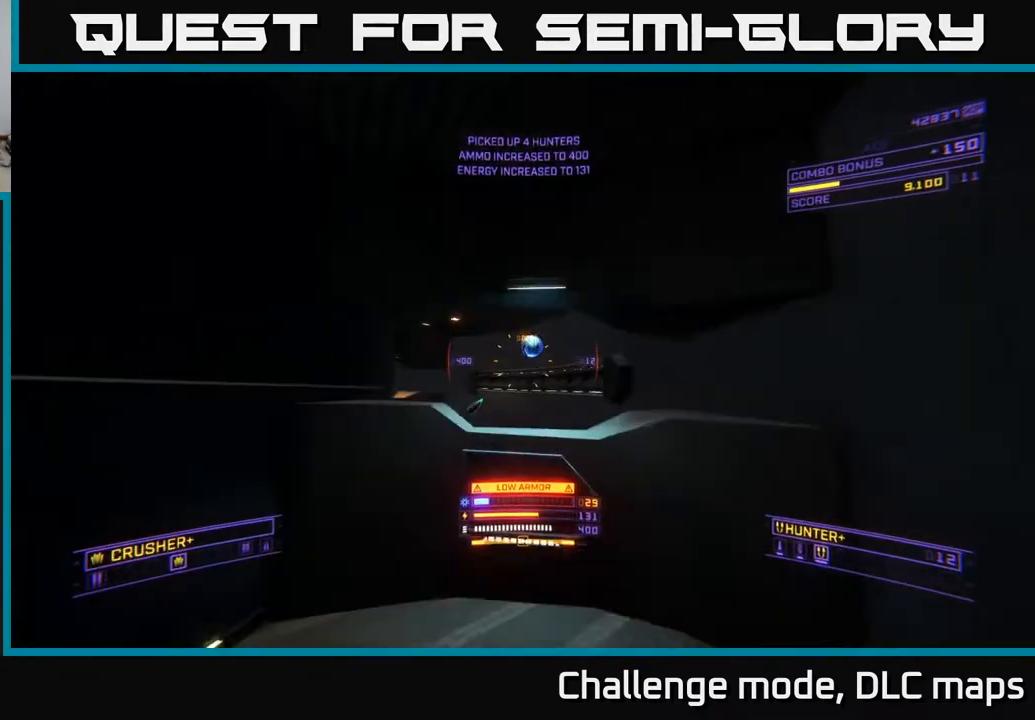
{"buttons": [], "left_stick": "left", "right_stick": "left", "events": [[217, "left_stick", "up-right"], [317, "L1", "up"], [400, "left_stick", "center"], [483, "left_stick", "left"]]}
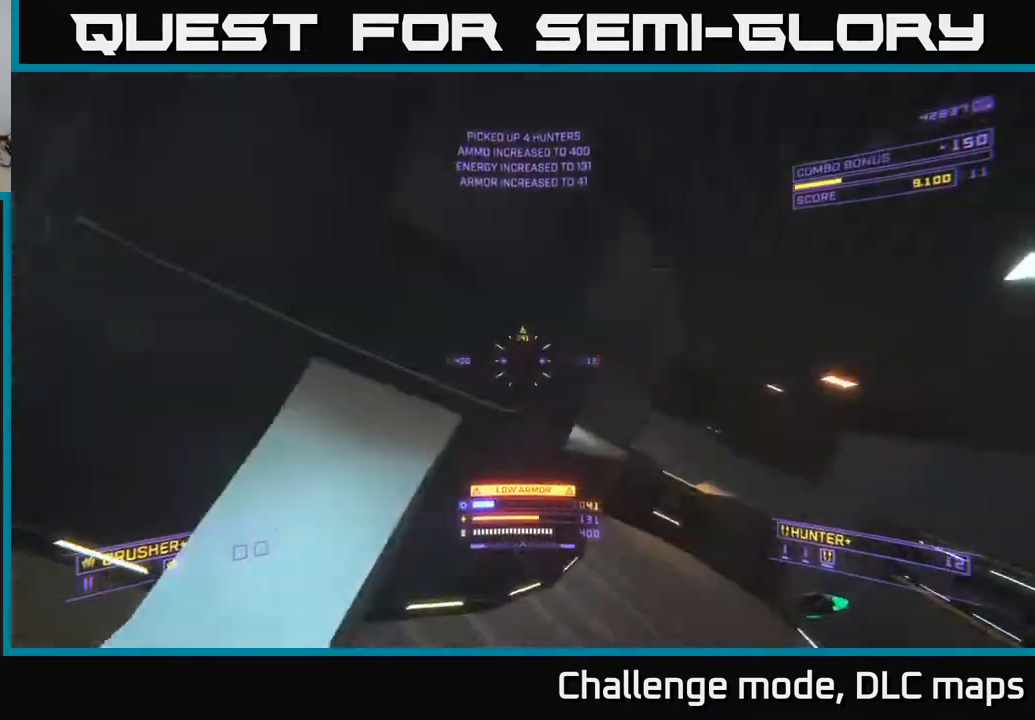
{"buttons": ["A"], "left_stick": "up", "right_stick": "down-right", "events": [[283, "left_stick", "up-left"], [333, "right_stick", "center"], [367, "A", "down"], [400, "left_stick", "up"], [483, "right_stick", "down-right"]]}